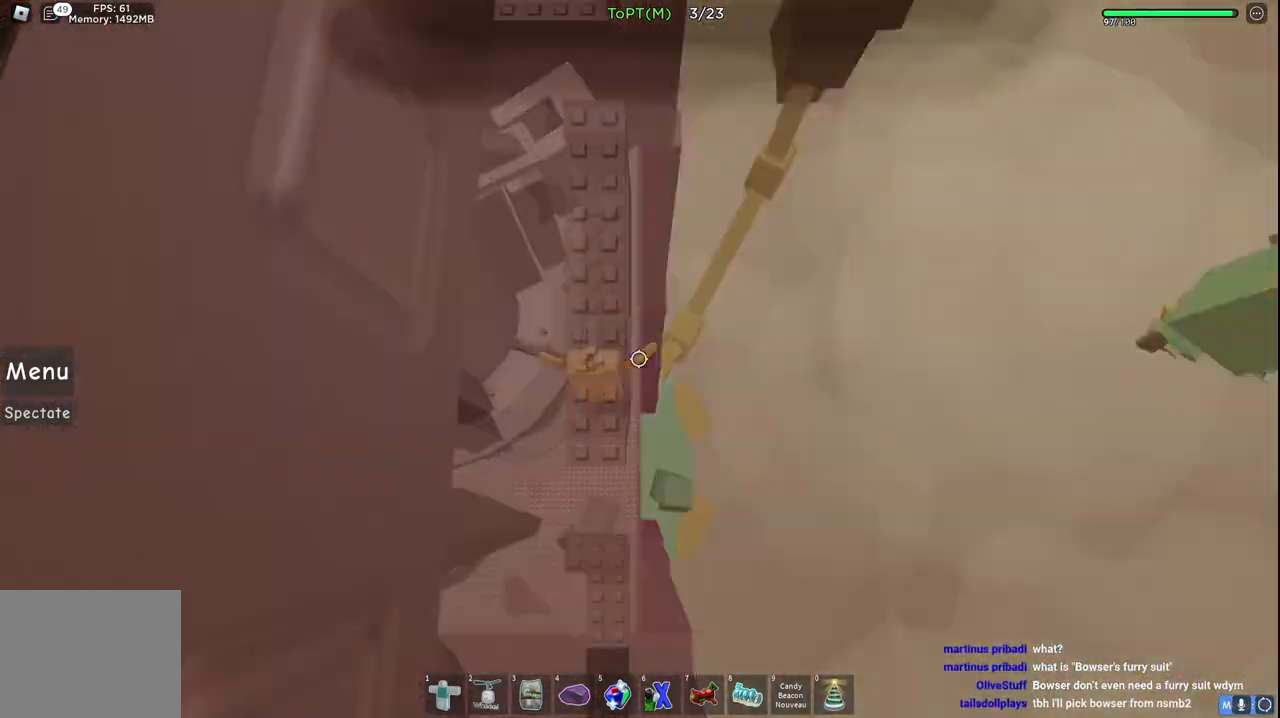
Gameplay with keyboard; each line is a JSON object with the keys held at the frame after it. "events" lists presses ("down") and releases ("up") of "a", "ctrl", "d", "e", "q", "s", "shift", "space" and "w" between this image and that frame as [ms after this image, input, new state], when the widget could be followed in between. No other keys are recorded. Mouse input is not recorded.
{"keys": ["w"], "events": [[183, "w", "up"], [233, "space", "down"], [317, "w", "down"], [383, "space", "up"]]}
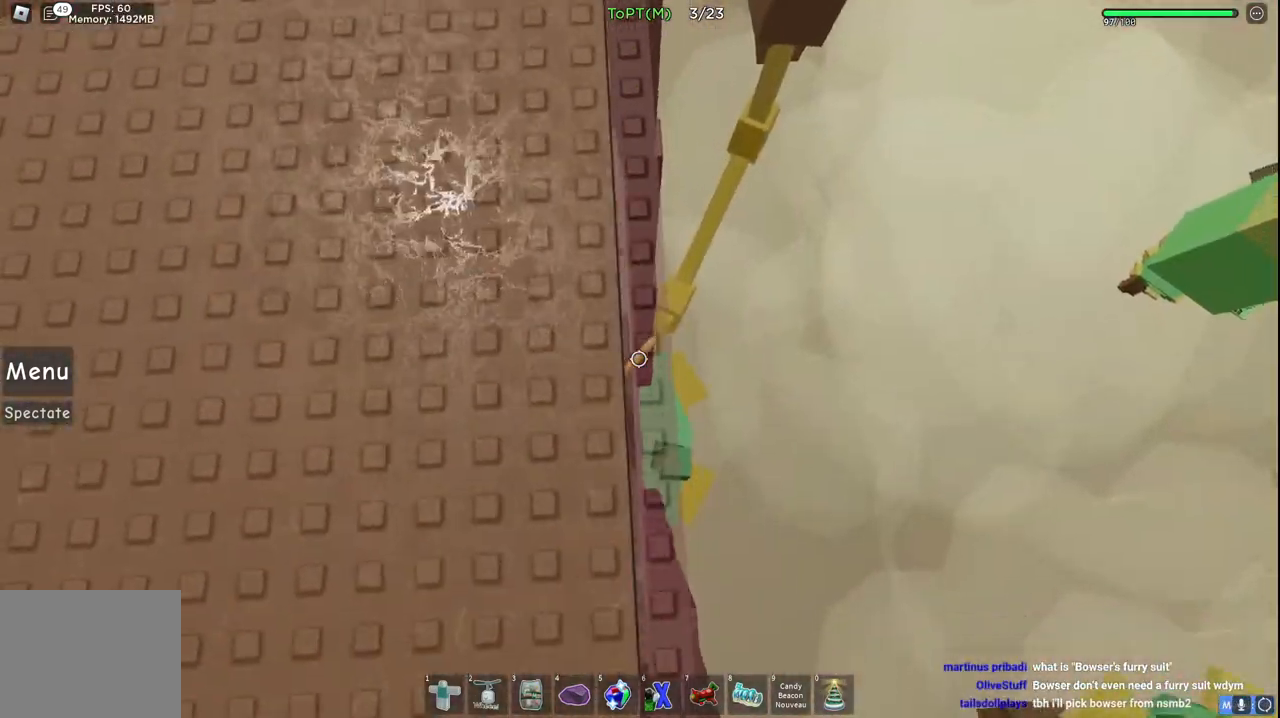
{"keys": ["a", "w"], "events": [[133, "a", "down"], [217, "space", "down"], [433, "space", "up"]]}
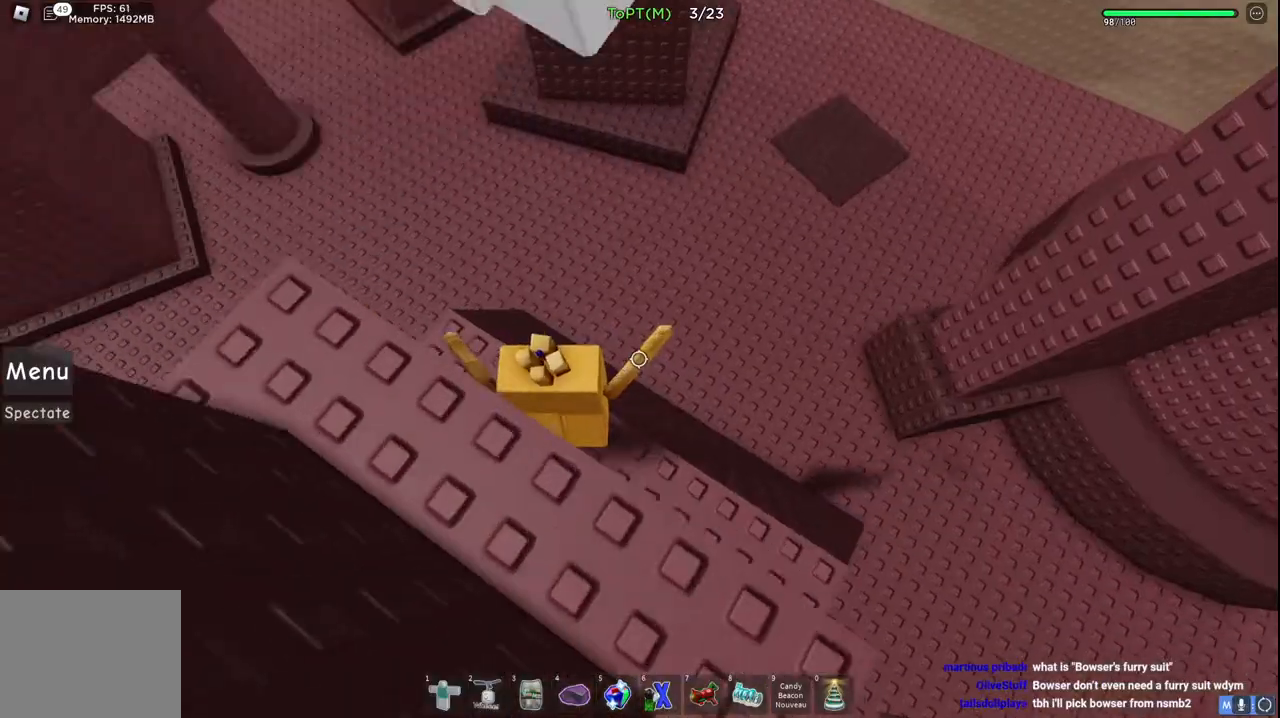
{"keys": [], "events": [[200, "a", "up"], [217, "w", "up"]]}
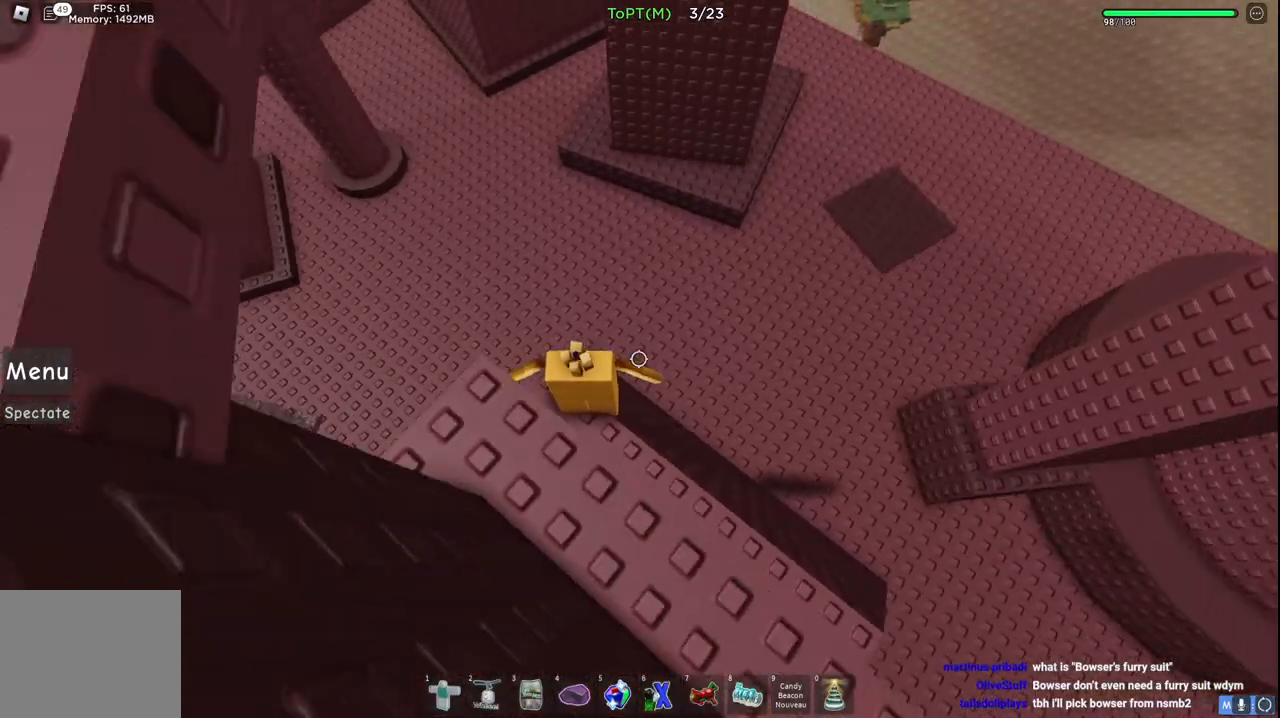
{"keys": ["d", "w"], "events": [[50, "d", "down"], [50, "w", "down"], [100, "space", "down"], [383, "space", "up"]]}
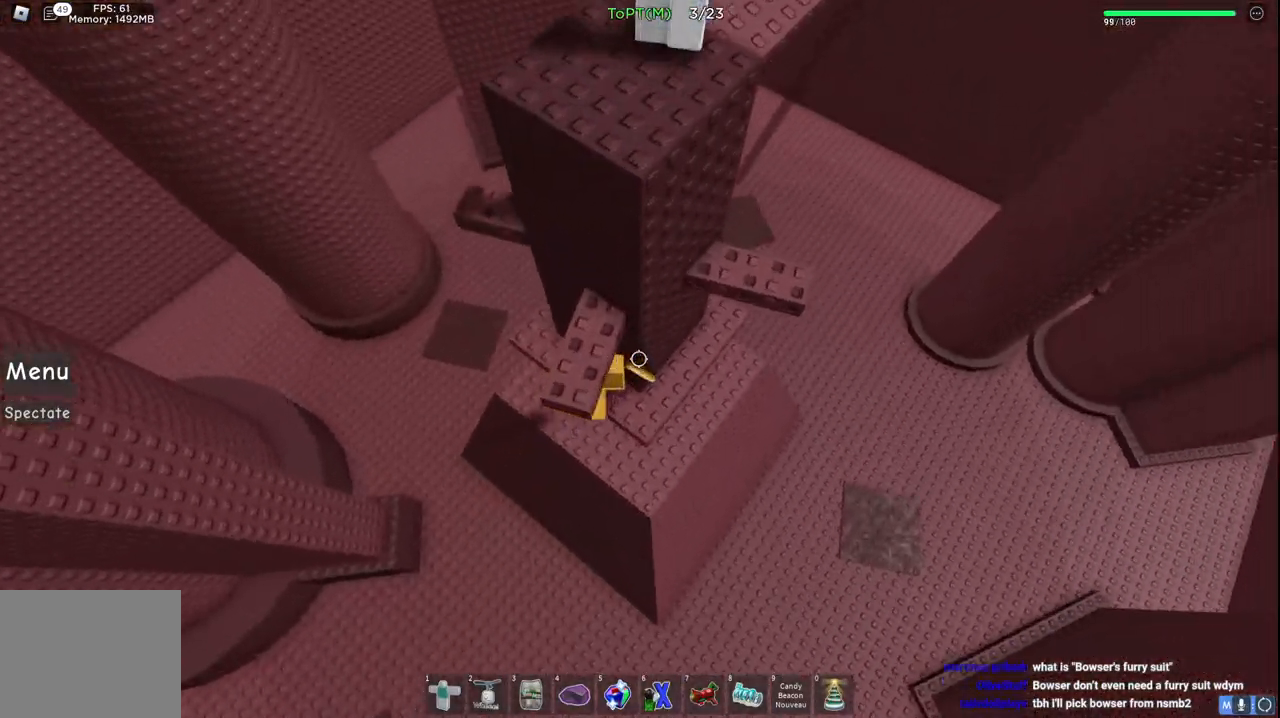
{"keys": [], "events": [[33, "d", "up"], [67, "w", "up"]]}
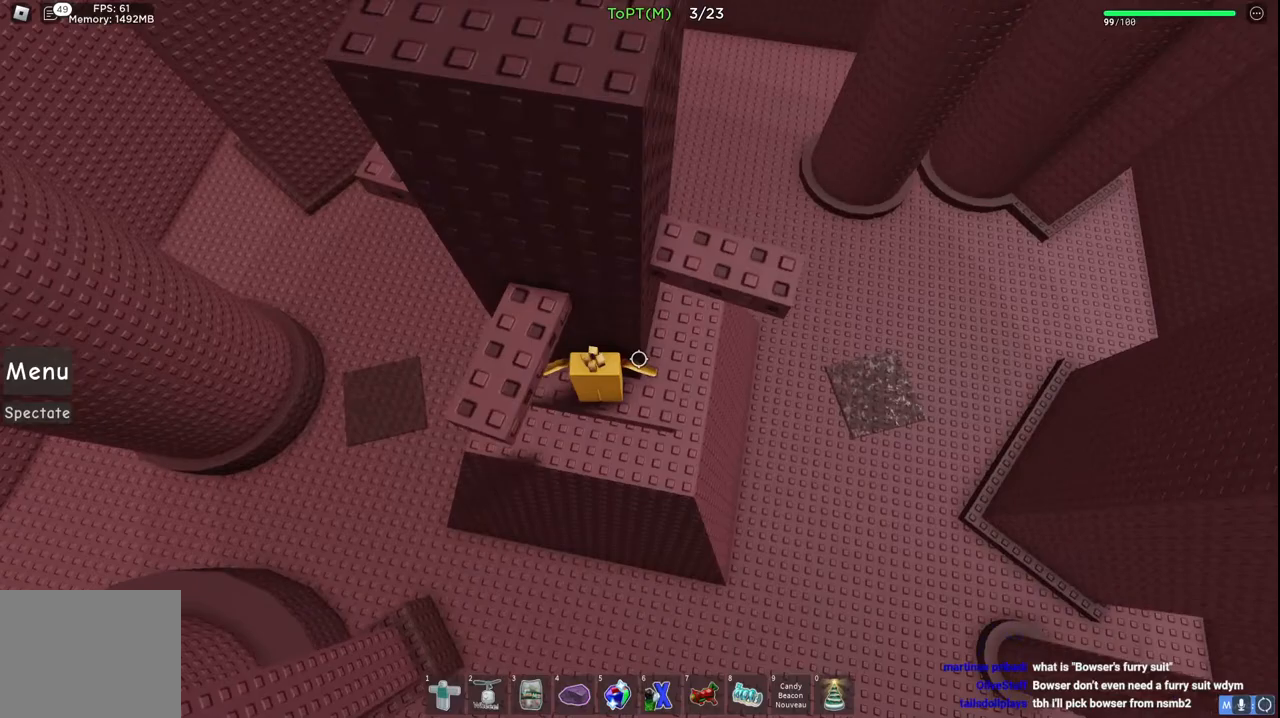
{"keys": ["w"], "events": [[150, "d", "down"], [217, "space", "down"], [283, "w", "down"], [367, "d", "up"], [417, "space", "up"]]}
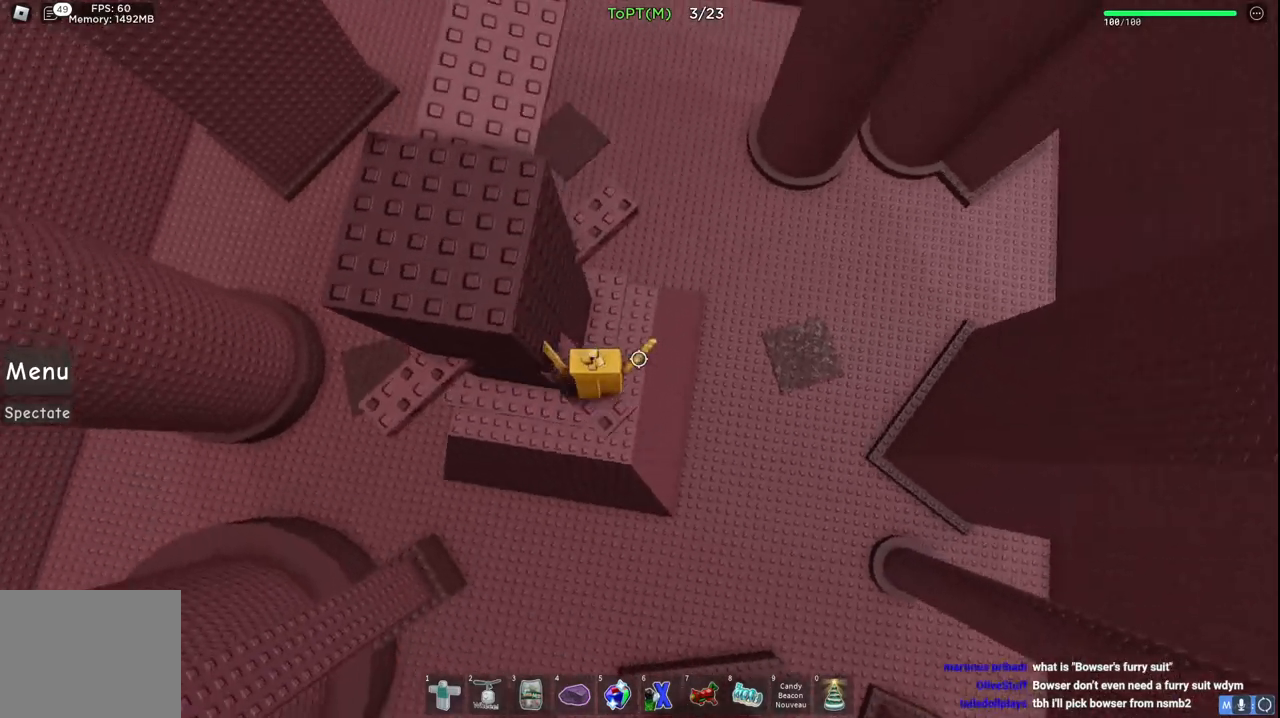
{"keys": ["w"], "events": [[50, "w", "up"], [100, "space", "down"], [200, "w", "down"], [300, "space", "up"]]}
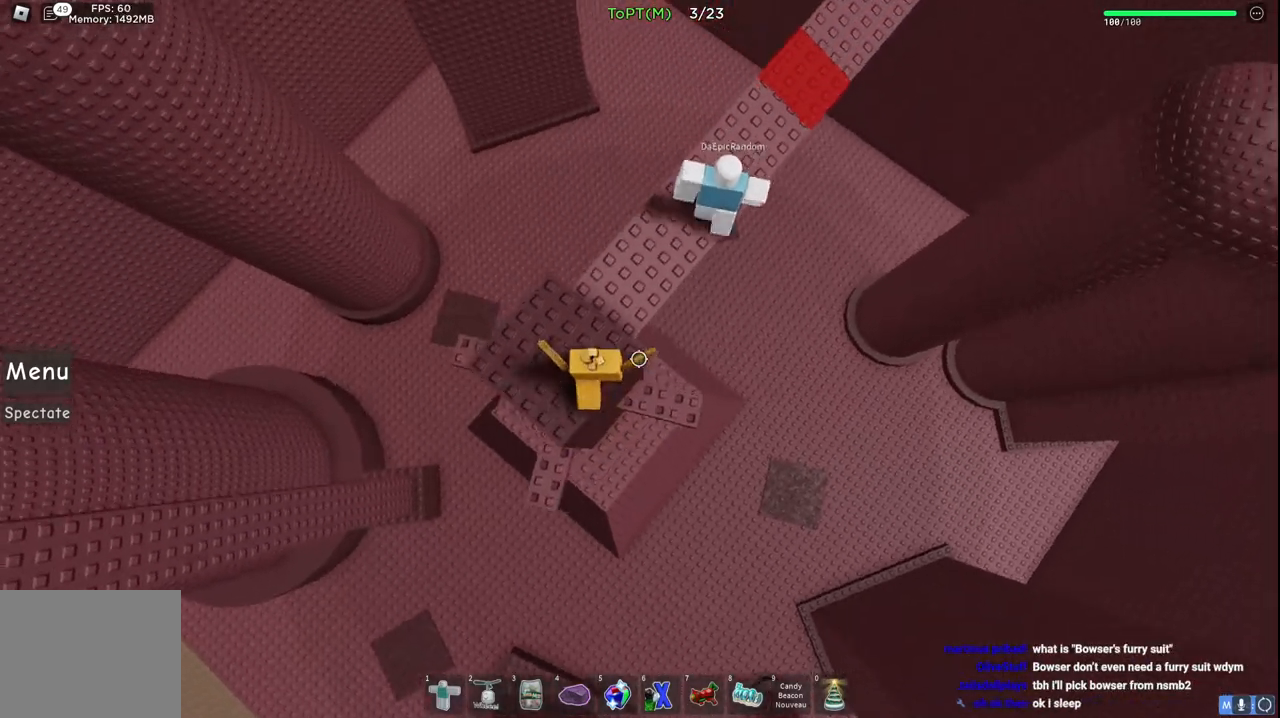
{"keys": ["w"], "events": []}
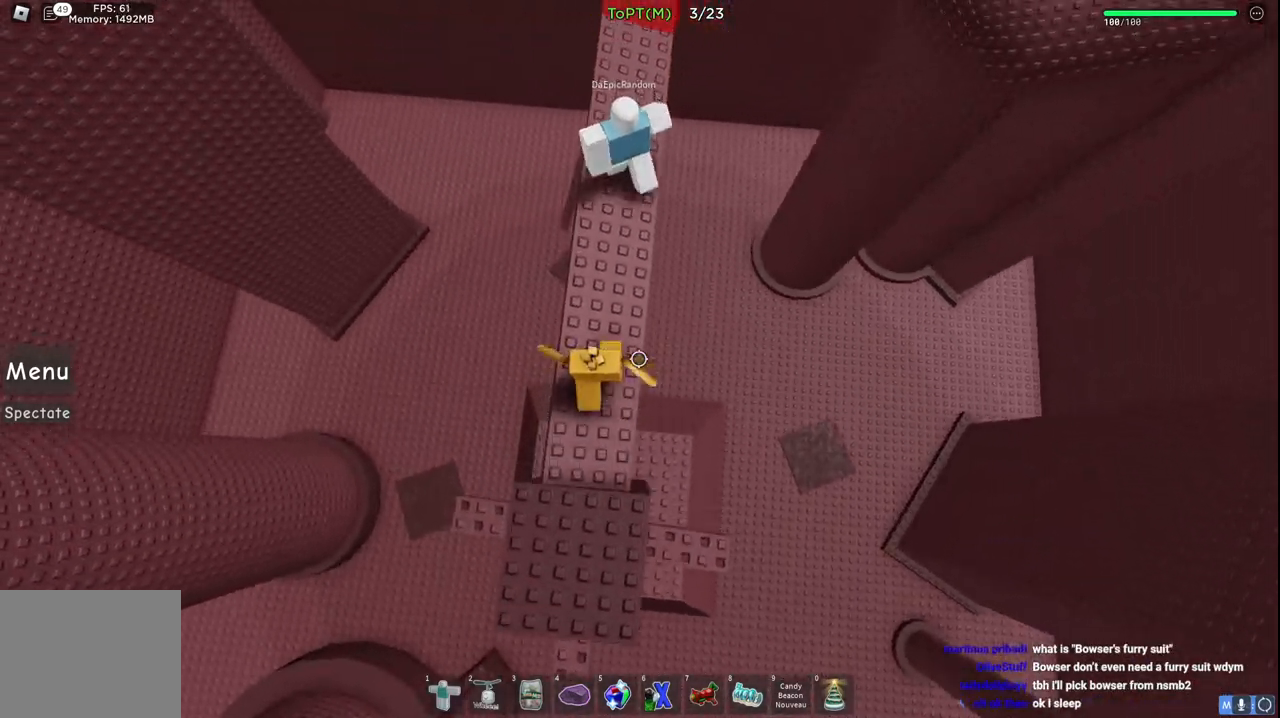
{"keys": ["w"], "events": []}
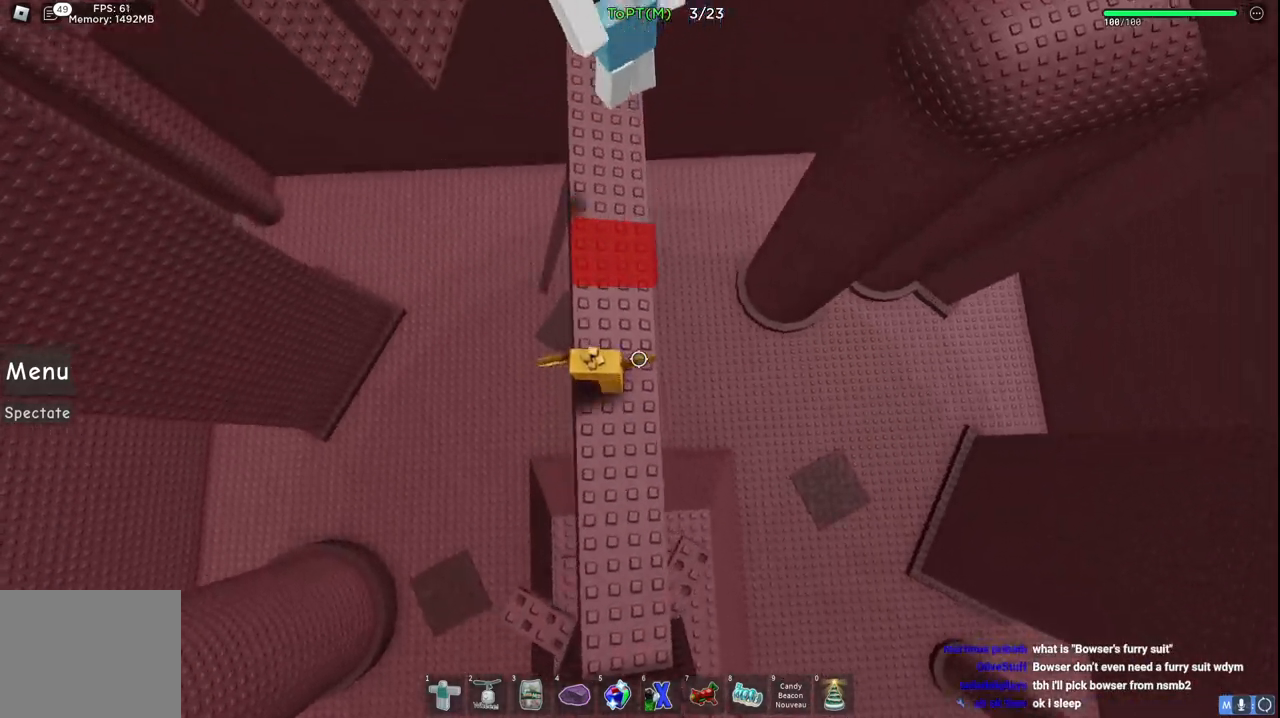
{"keys": ["w"], "events": [[33, "space", "down"], [233, "space", "up"]]}
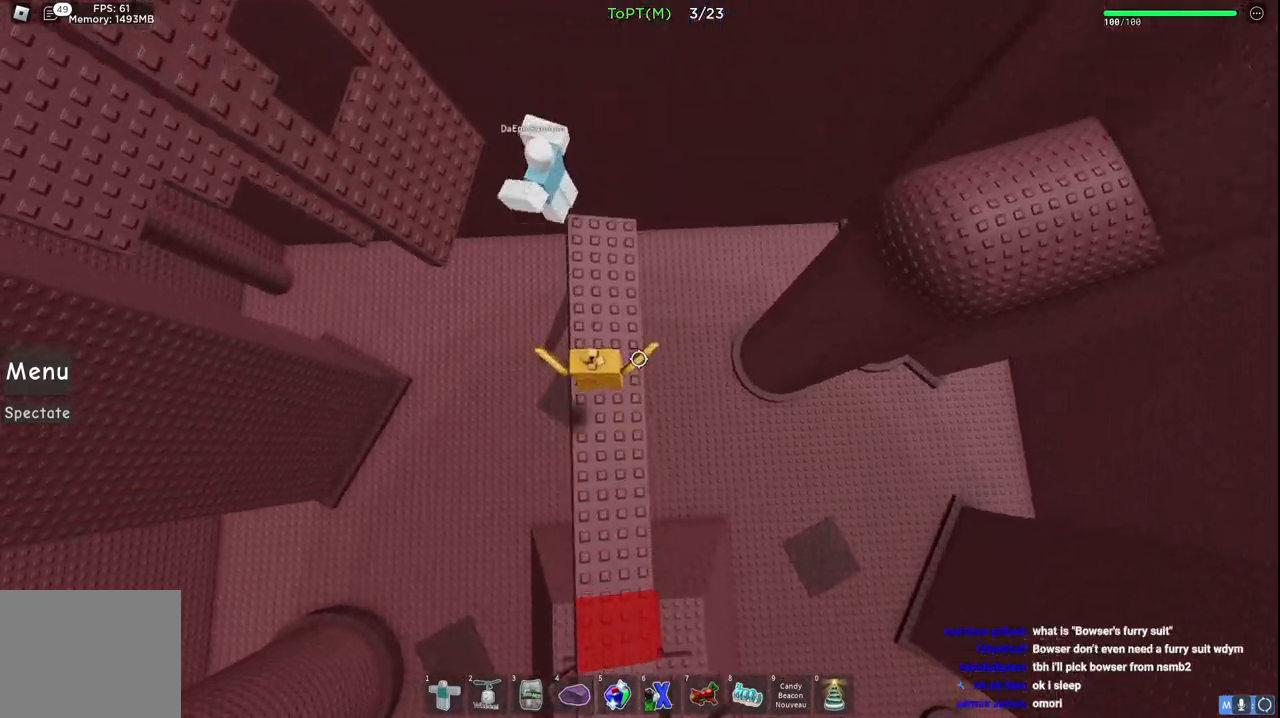
{"keys": ["space", "w"], "events": [[400, "space", "down"]]}
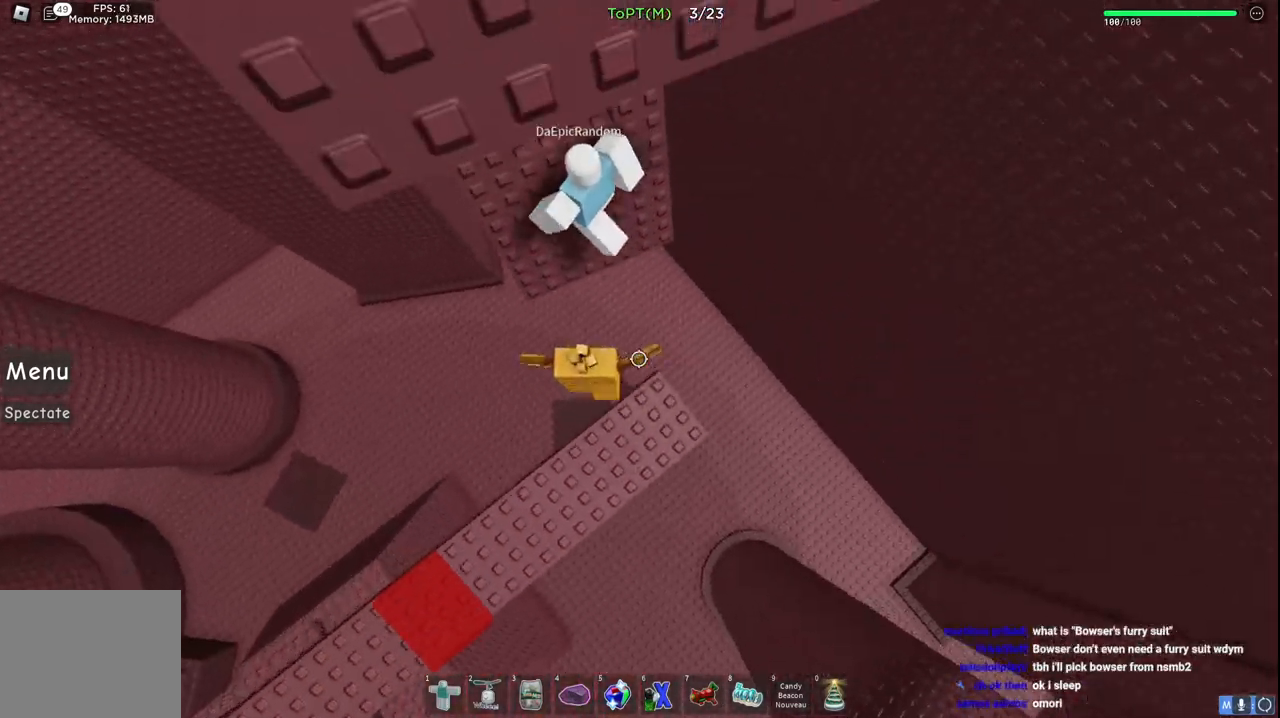
{"keys": ["w"], "events": [[83, "space", "up"]]}
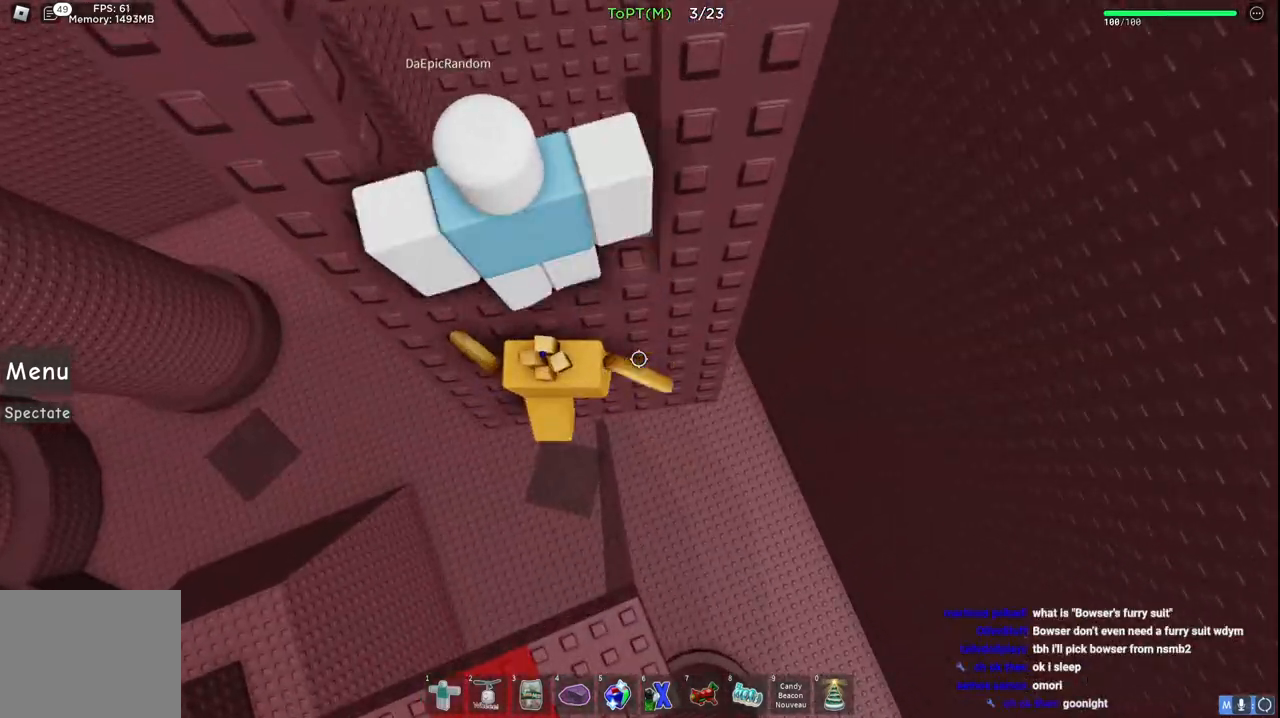
{"keys": ["w"], "events": []}
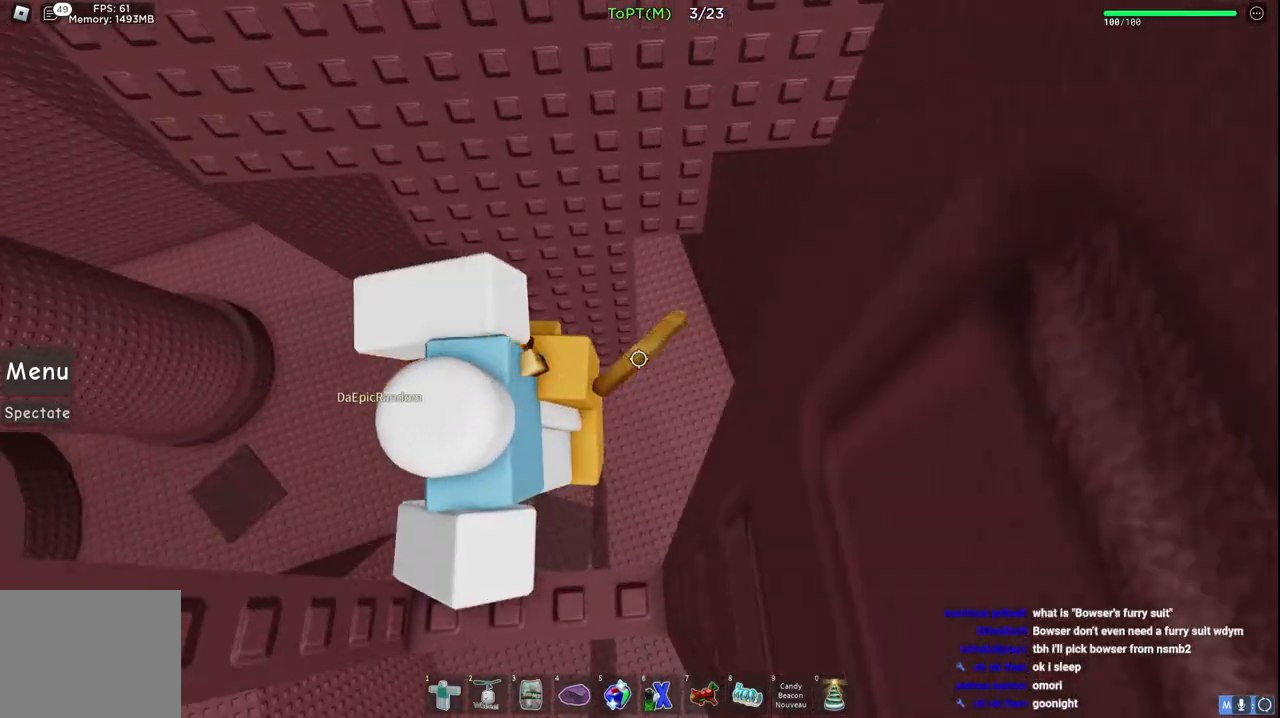
{"keys": ["w"], "events": []}
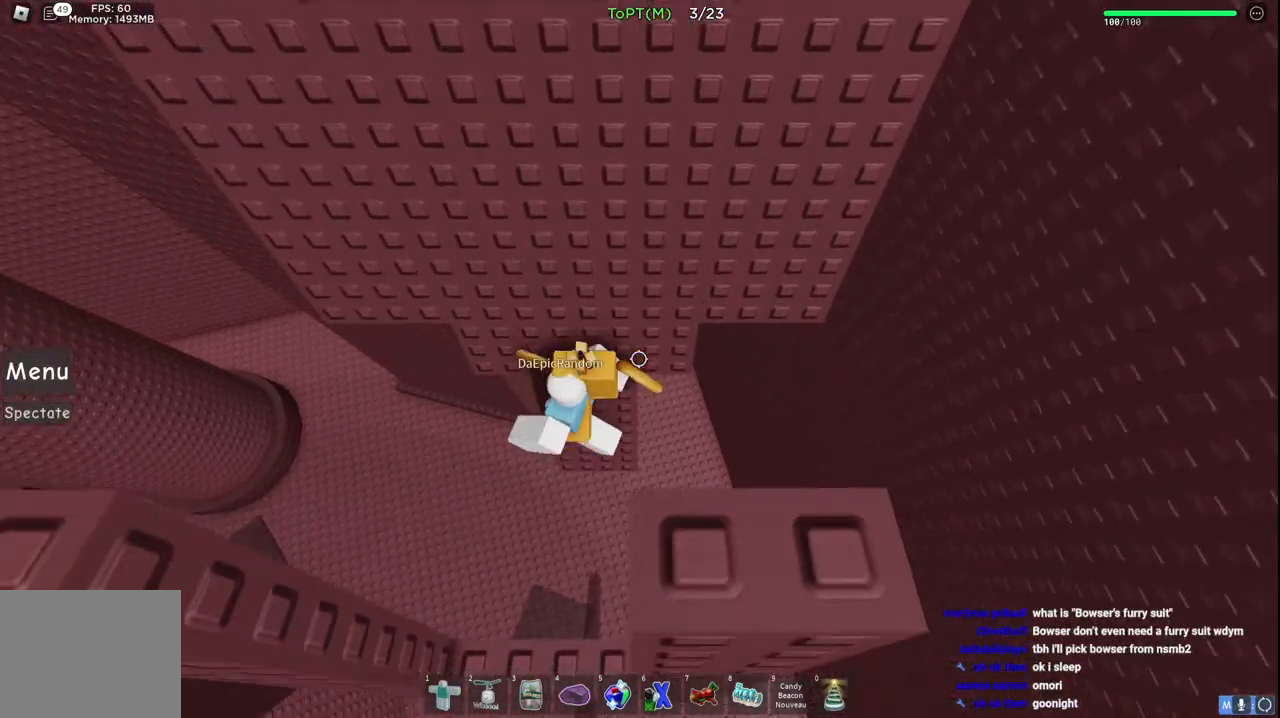
{"keys": ["w"], "events": [[200, "a", "down"], [400, "a", "up"]]}
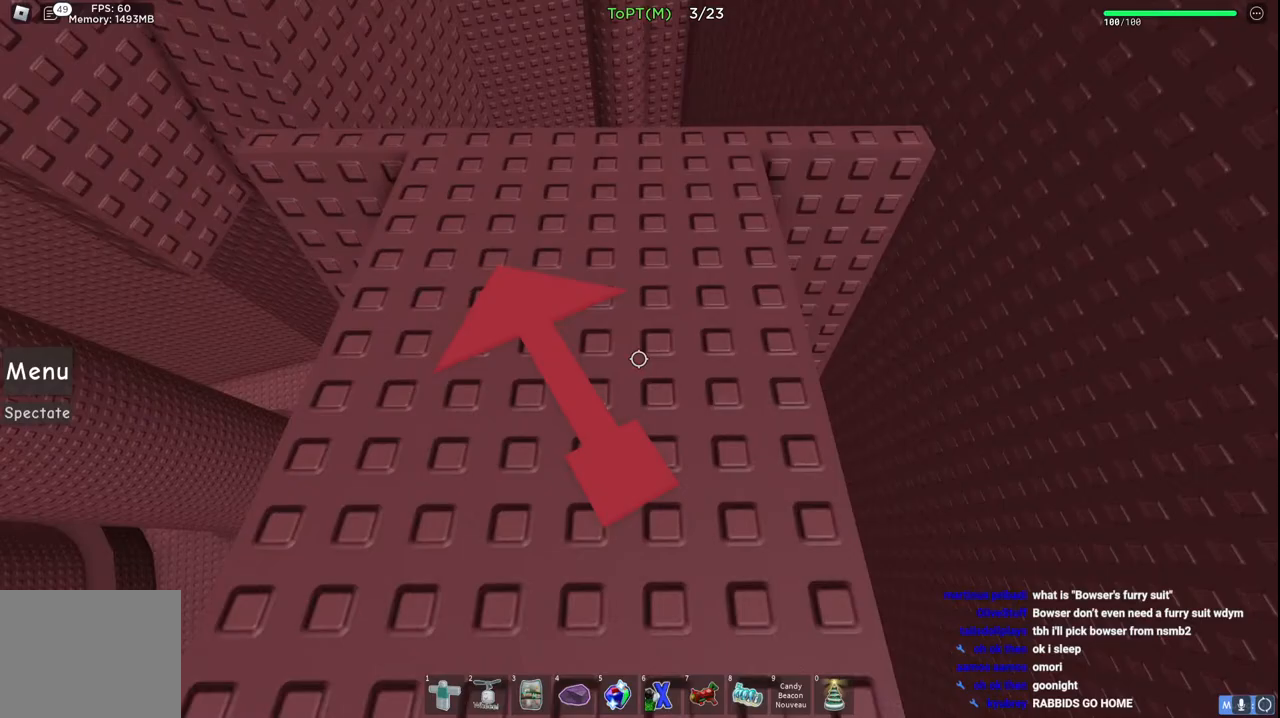
{"keys": ["d"], "events": [[167, "w", "up"], [500, "d", "down"]]}
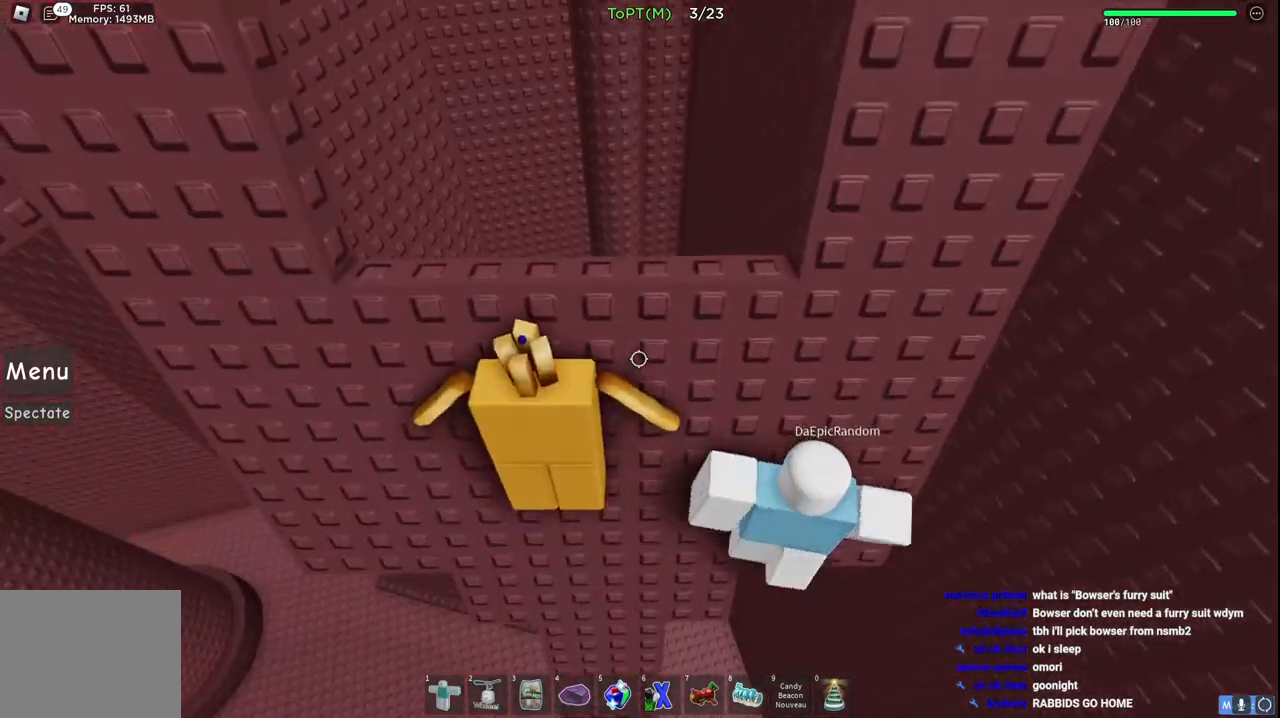
{"keys": ["d", "w"], "events": [[333, "w", "down"]]}
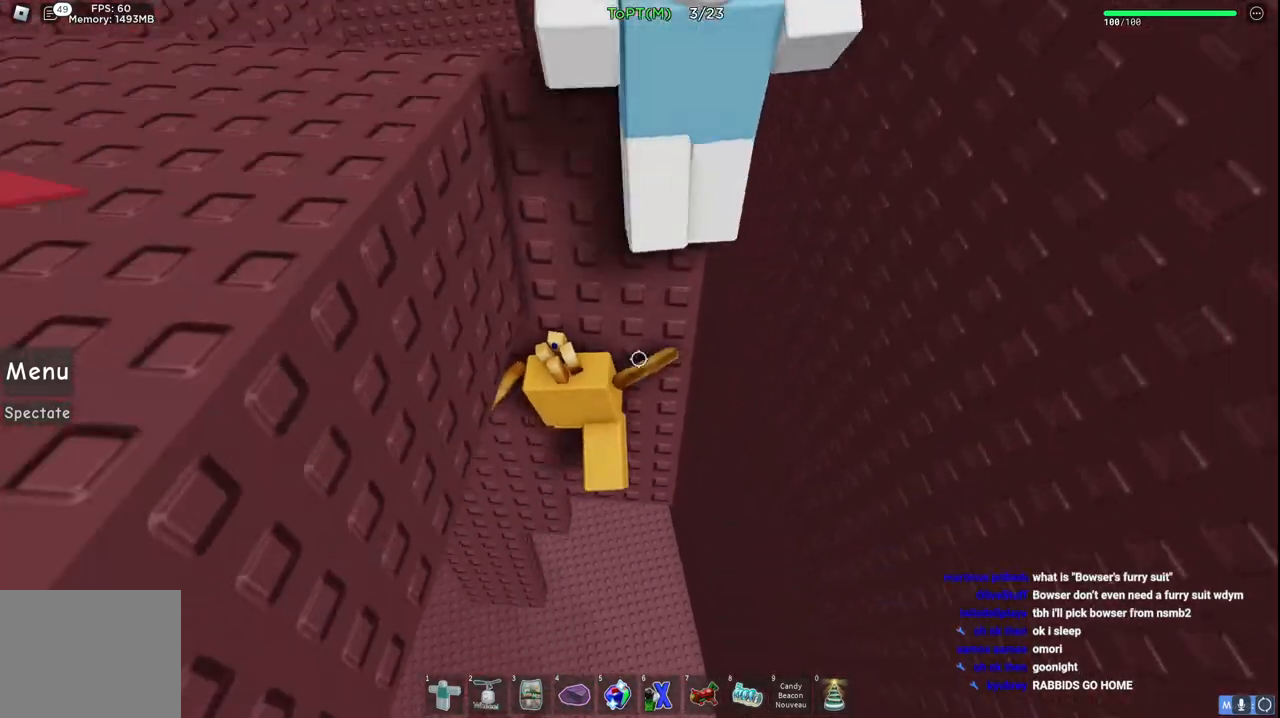
{"keys": ["a", "w"], "events": [[83, "d", "up"], [150, "space", "down"], [317, "space", "up"], [350, "a", "down"]]}
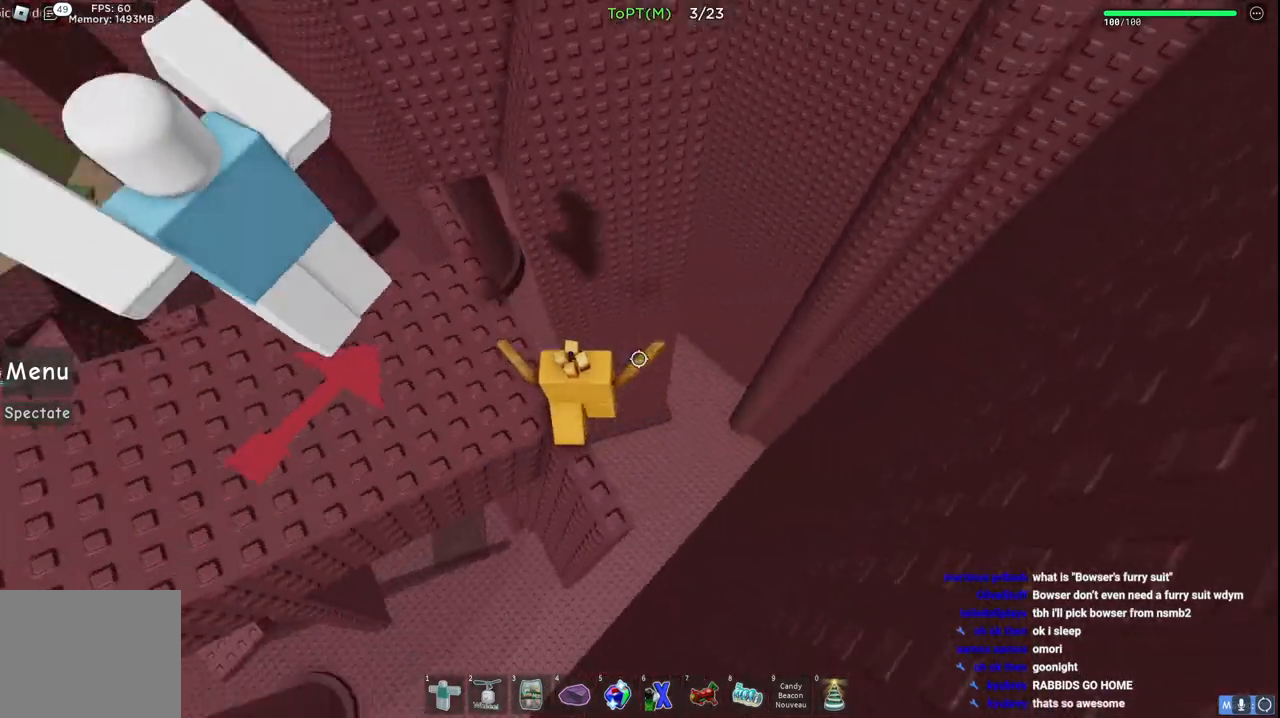
{"keys": ["w"], "events": [[100, "space", "down"], [333, "space", "up"], [417, "a", "up"]]}
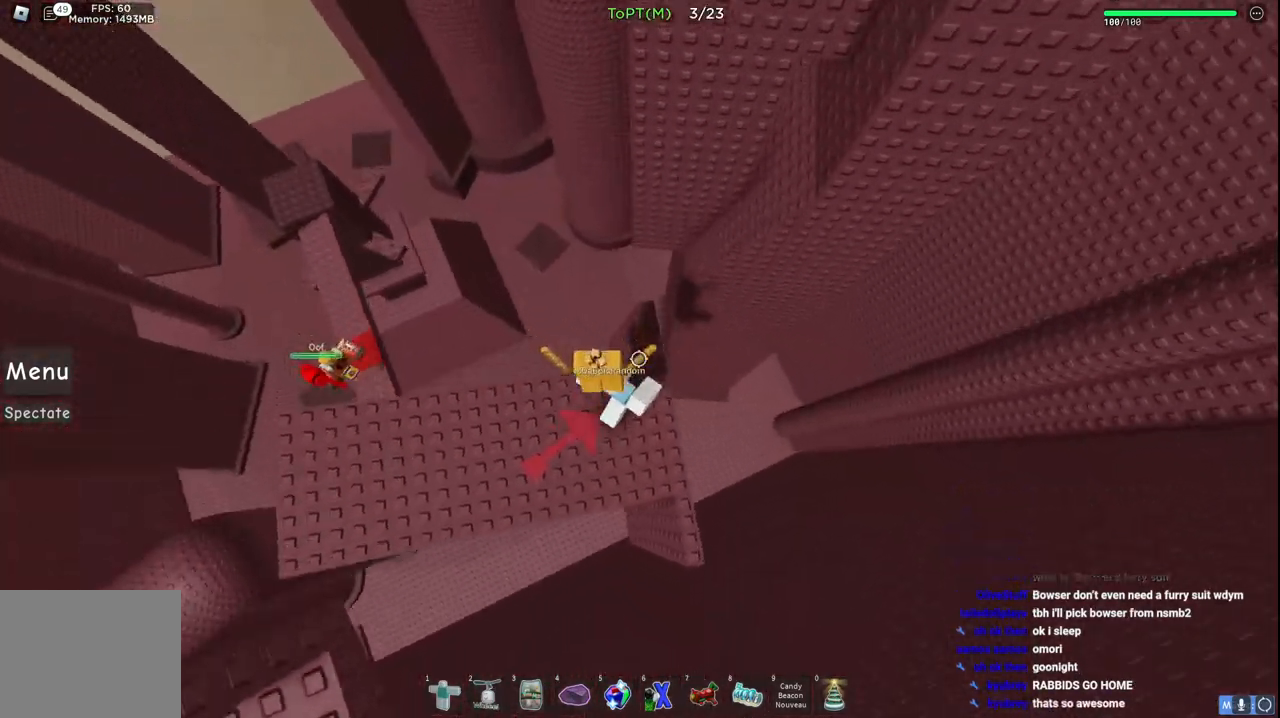
{"keys": ["space", "w"], "events": [[67, "d", "down"], [250, "d", "up"], [417, "space", "down"]]}
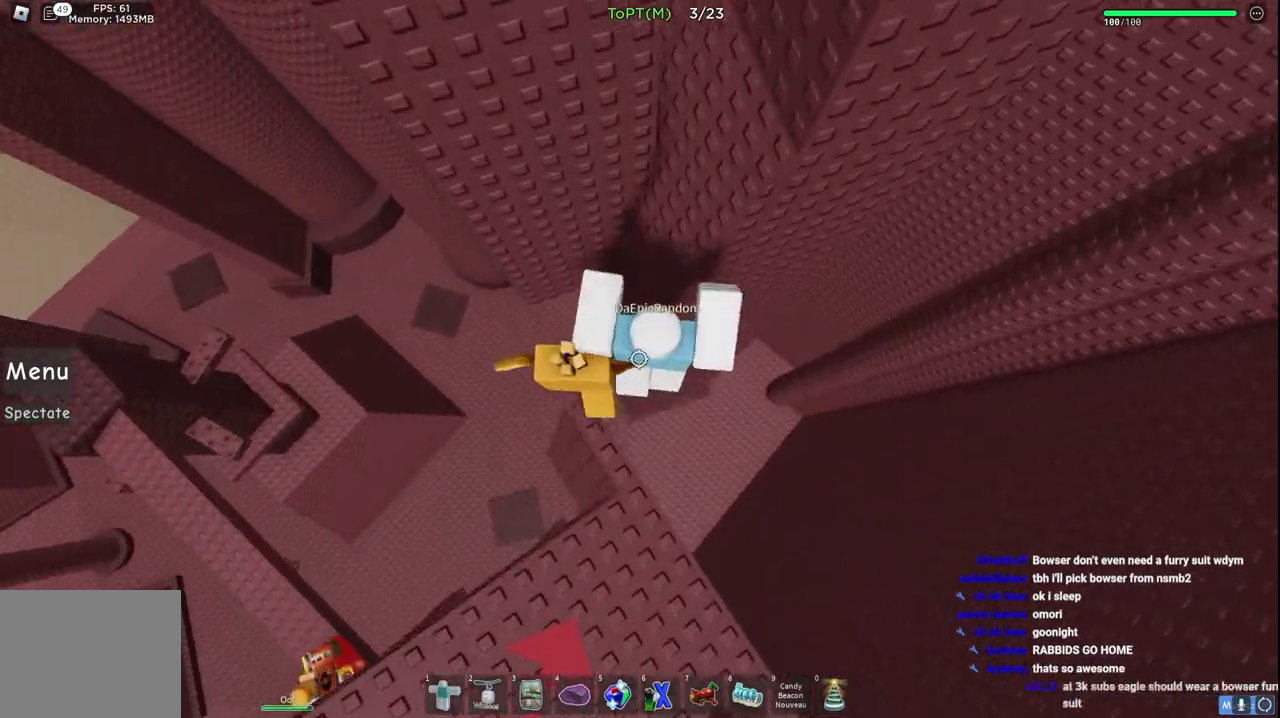
{"keys": ["d", "w"], "events": [[150, "space", "up"], [317, "d", "down"]]}
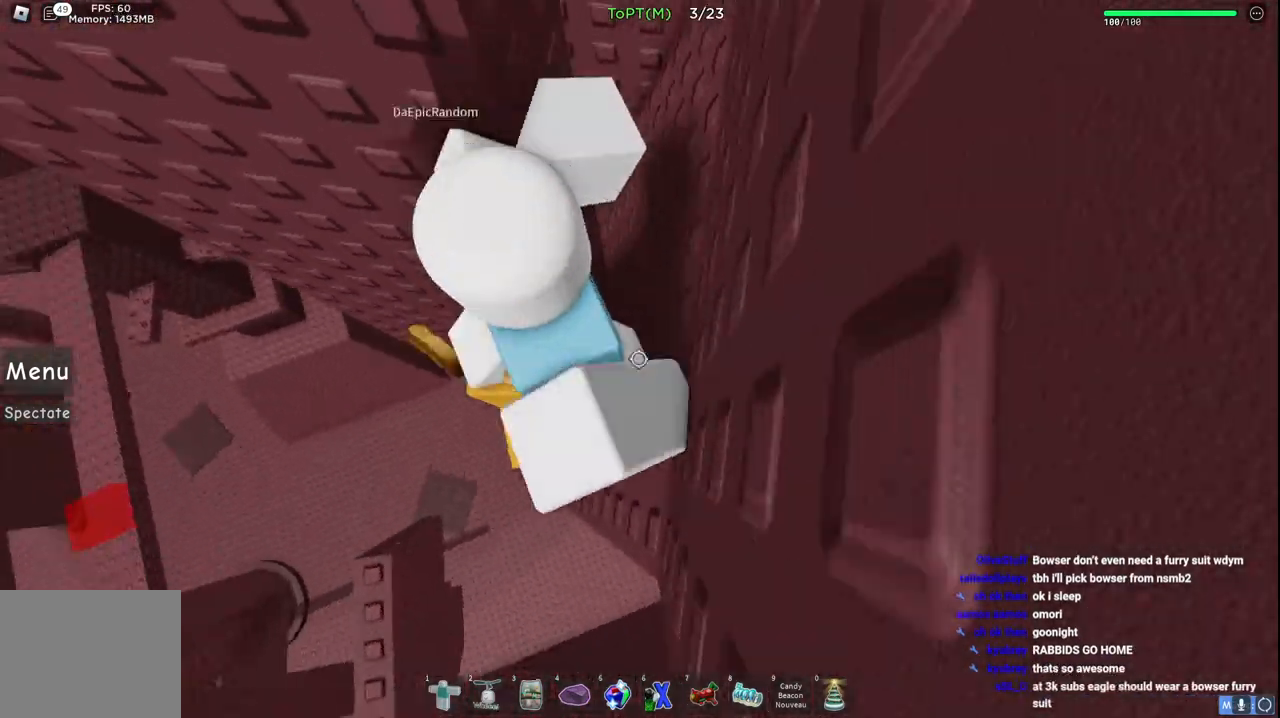
{"keys": ["d"], "events": [[167, "w", "up"]]}
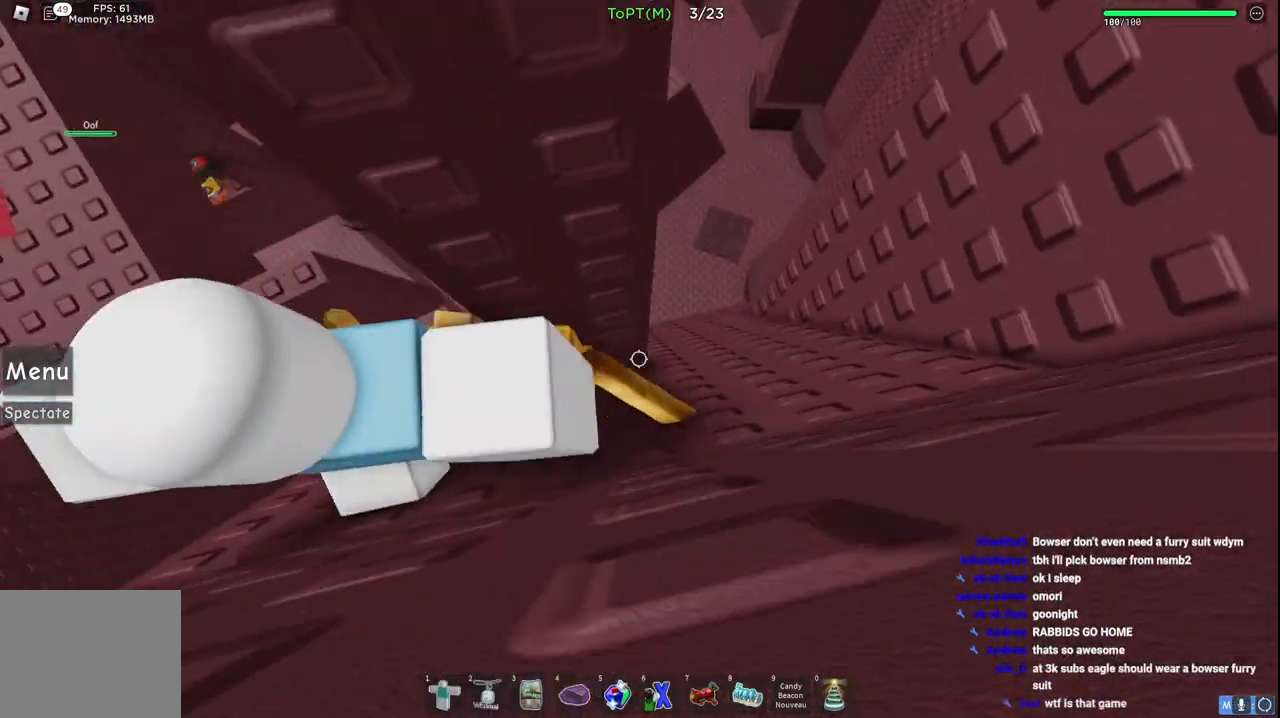
{"keys": ["w"], "events": [[250, "d", "up"], [500, "w", "down"]]}
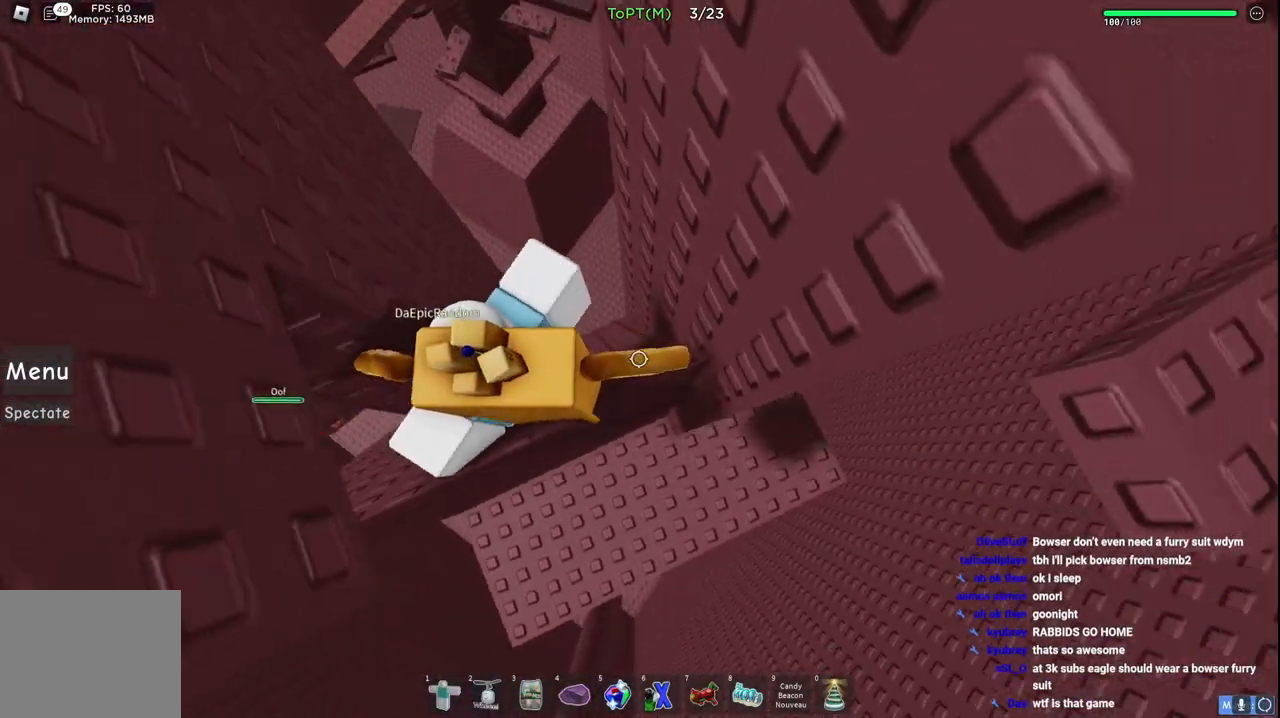
{"keys": ["d", "space"], "events": [[50, "d", "down"], [217, "d", "up"], [233, "w", "up"], [350, "d", "down"], [483, "space", "down"]]}
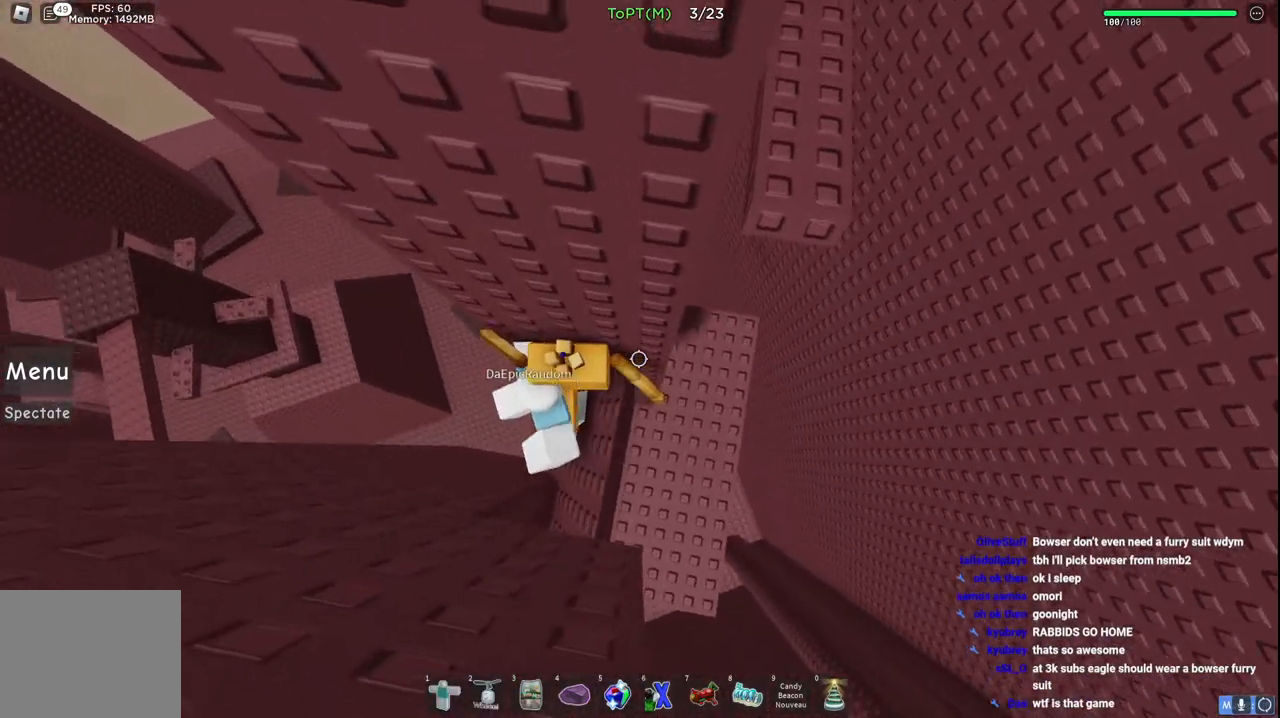
{"keys": ["d"], "events": [[150, "space", "up"]]}
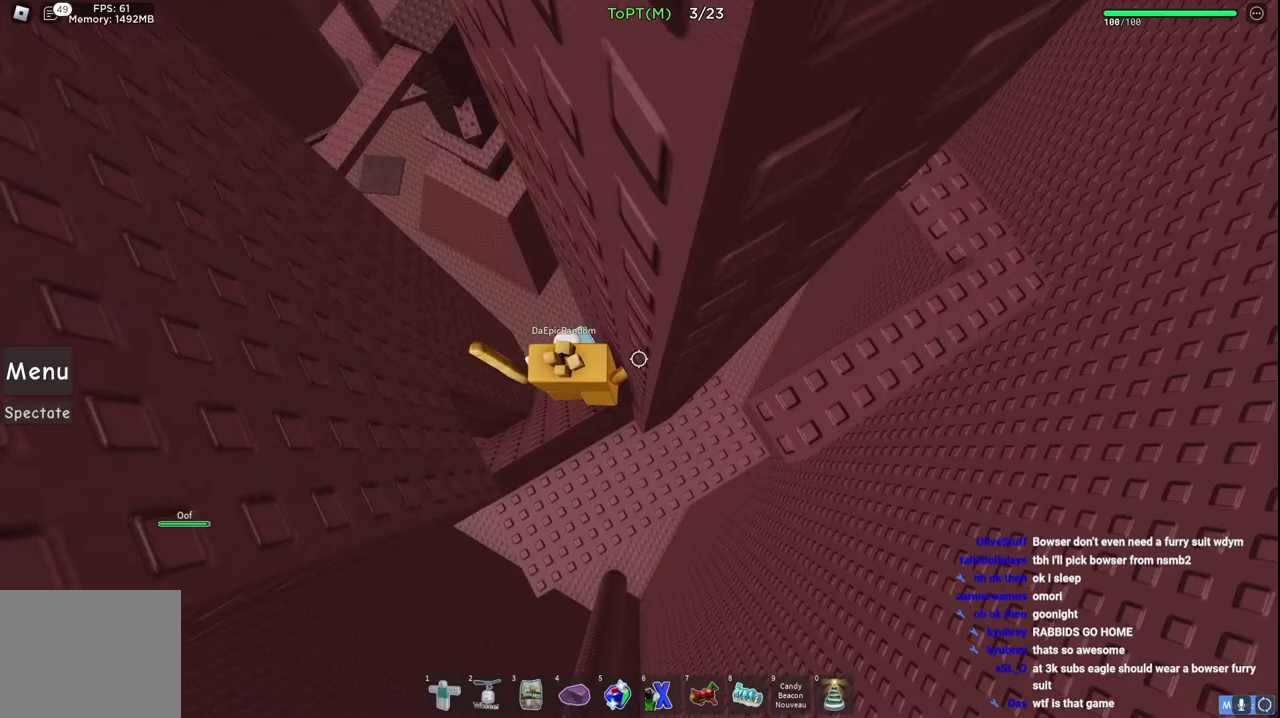
{"keys": ["d"], "events": [[33, "w", "down"], [50, "a", "down"], [50, "d", "up"], [67, "w", "up"], [100, "a", "up"], [250, "d", "down"]]}
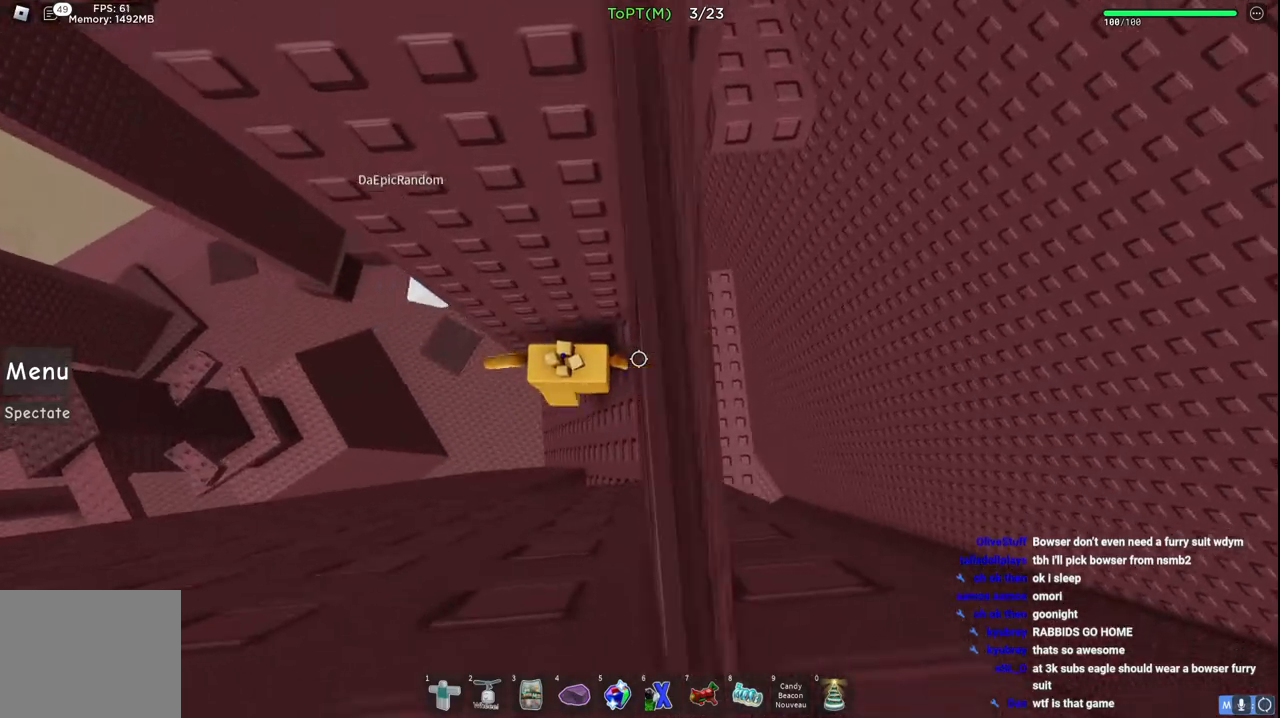
{"keys": ["w"], "events": [[150, "w", "down"], [233, "d", "up"]]}
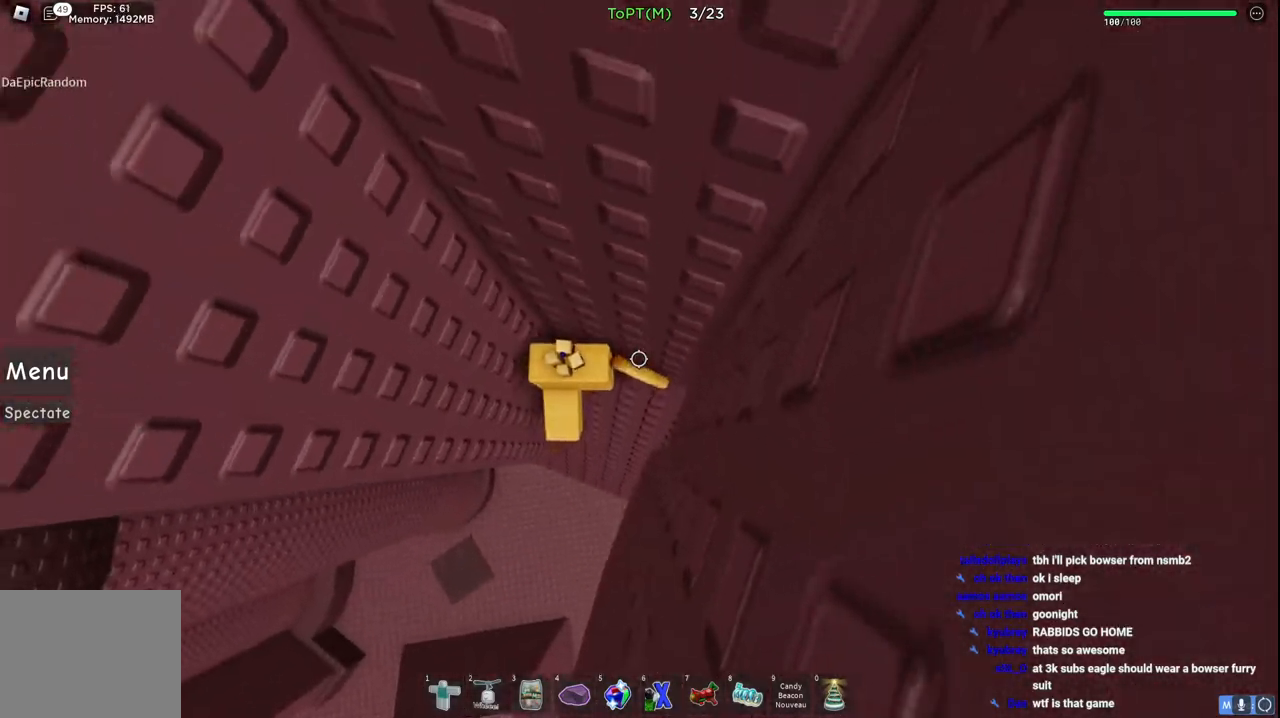
{"keys": ["a"], "events": [[17, "w", "up"], [117, "a", "down"]]}
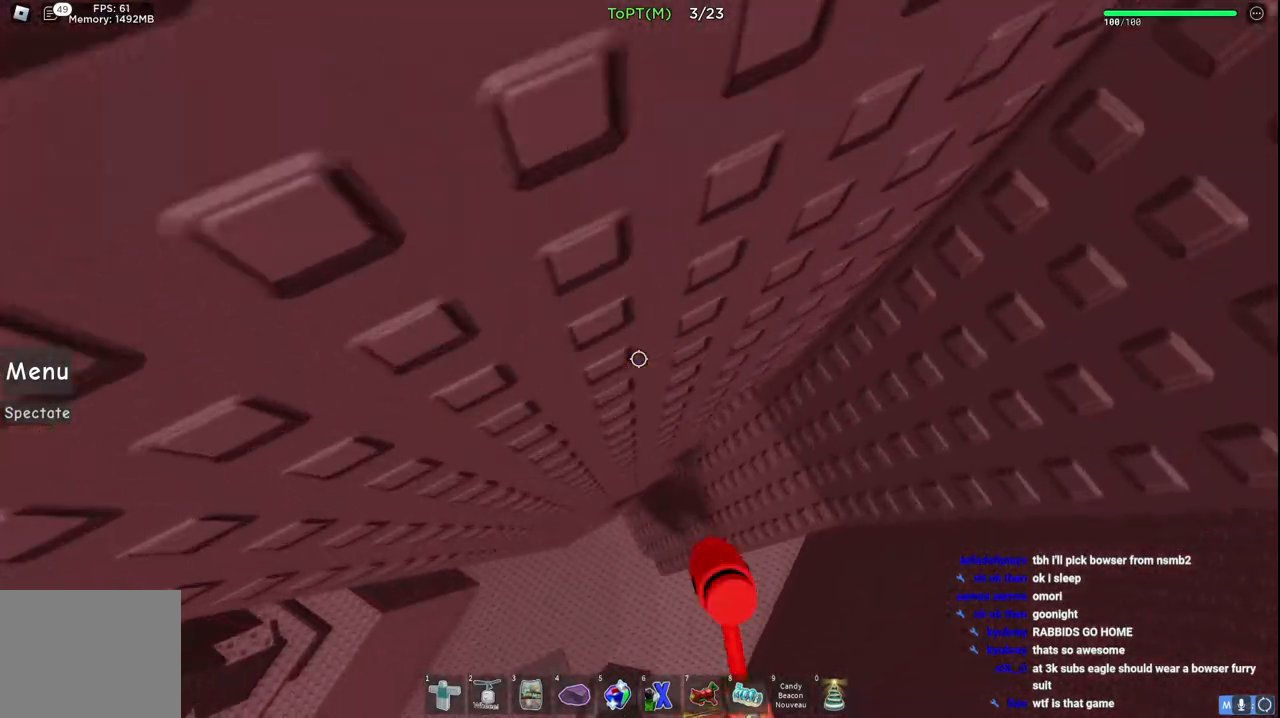
{"keys": [], "events": [[67, "w", "down"], [133, "space", "down"], [317, "a", "up"], [317, "space", "up"], [317, "w", "up"]]}